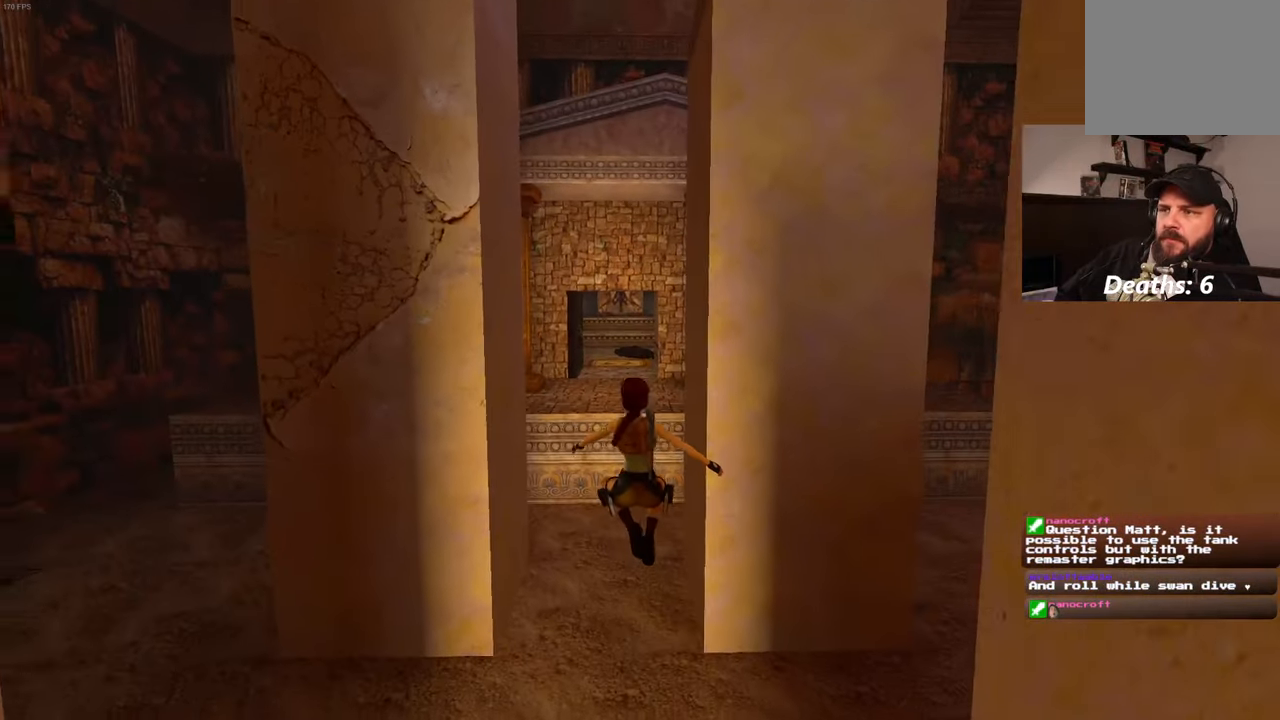
Gameplay with a controller (PlayStation layout); each line is a JSON object with the inputs held at the frame after it (dt_ms = milliseconds from this image to that frame). "events" lists button and stick changes between this image and that frame as [ms after this image, input, new state], when the widget could be followed in between. Not read: DPAD_LEFT L3 R3.
{"dt_ms": 500, "buttons": ["SQUARE"], "left_stick": "up", "right_stick": "center", "events": []}
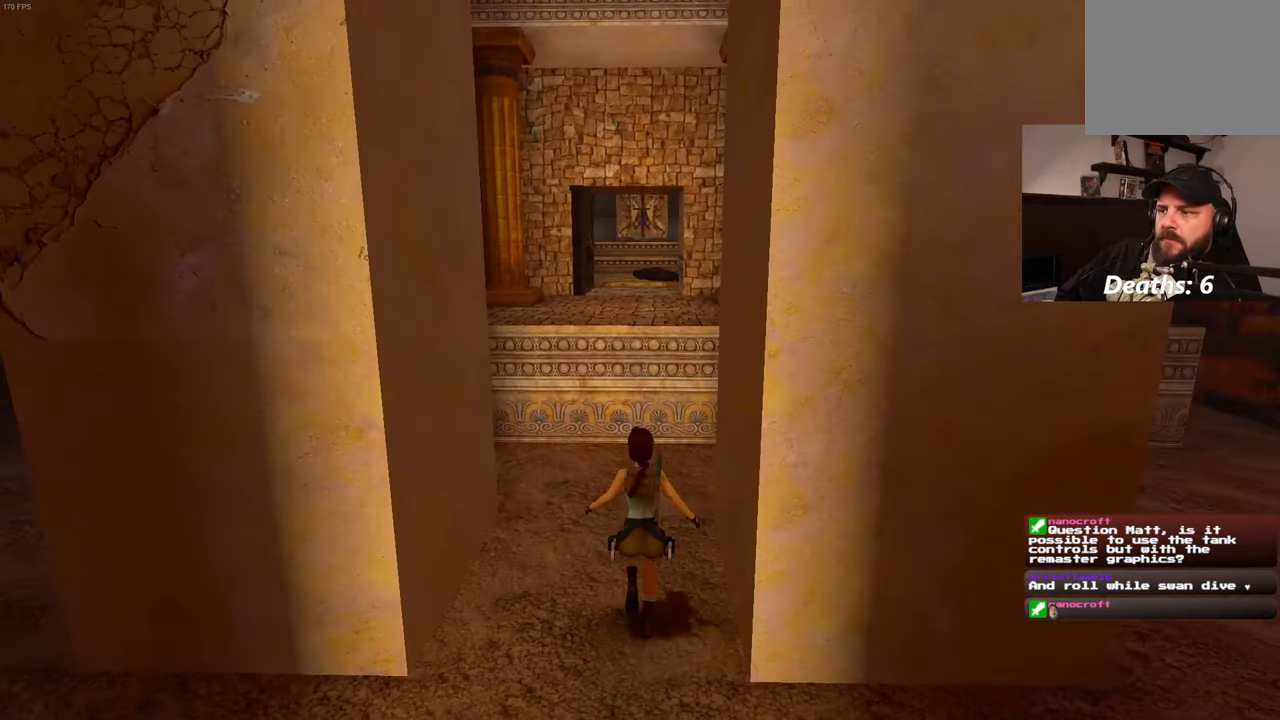
{"dt_ms": 500, "buttons": ["SQUARE"], "left_stick": "up", "right_stick": "center", "events": []}
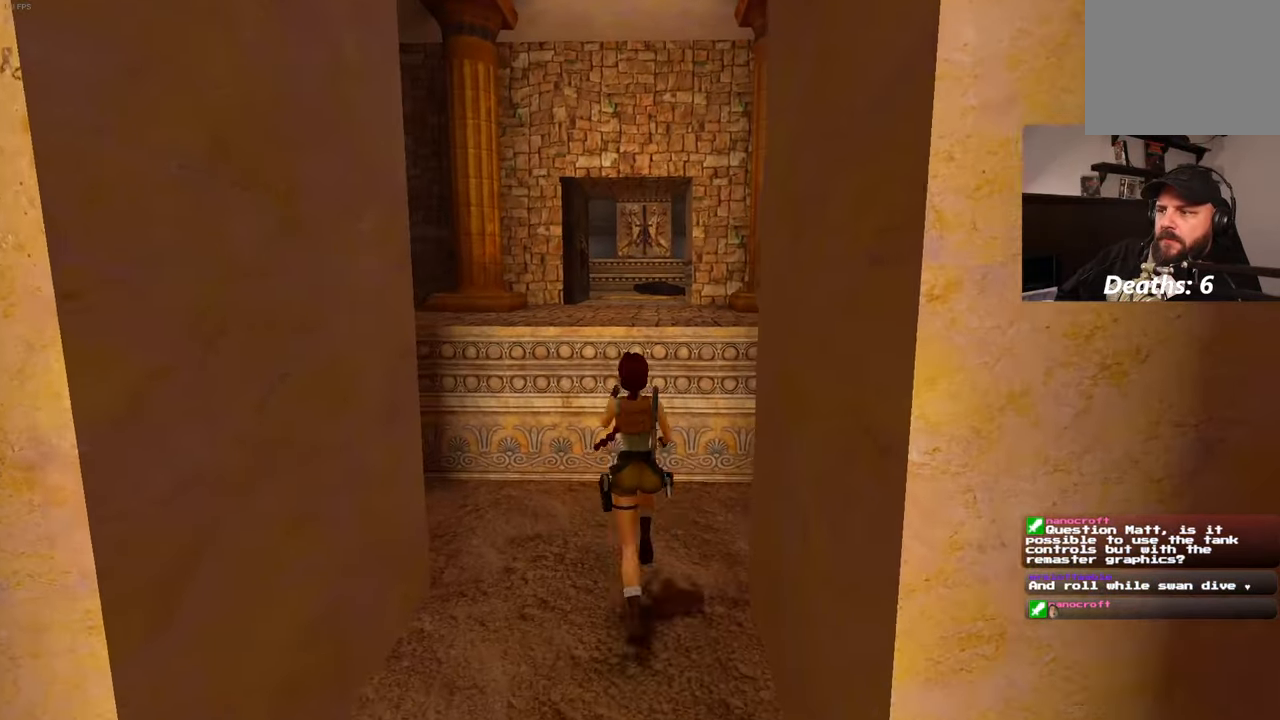
{"dt_ms": 500, "buttons": ["SQUARE"], "left_stick": "up", "right_stick": "center"}
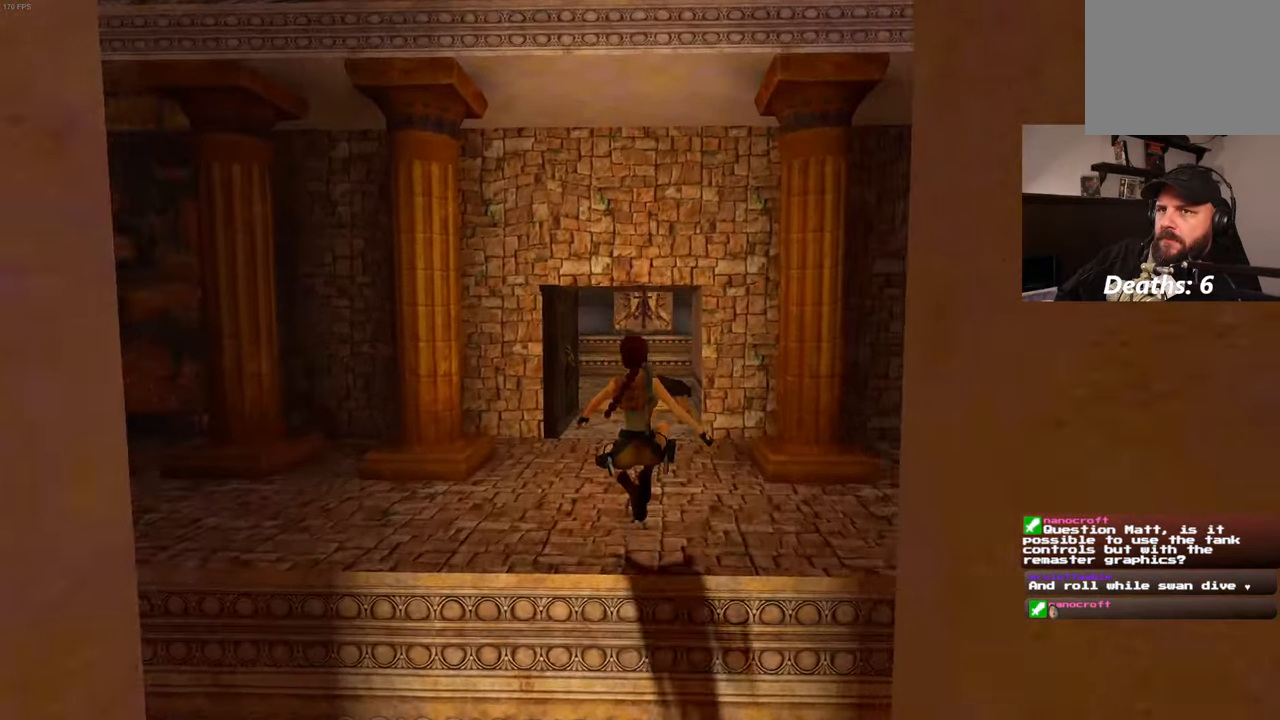
{"dt_ms": 500, "buttons": [], "left_stick": "up", "right_stick": "center", "events": [[134, "SQUARE", "up"]]}
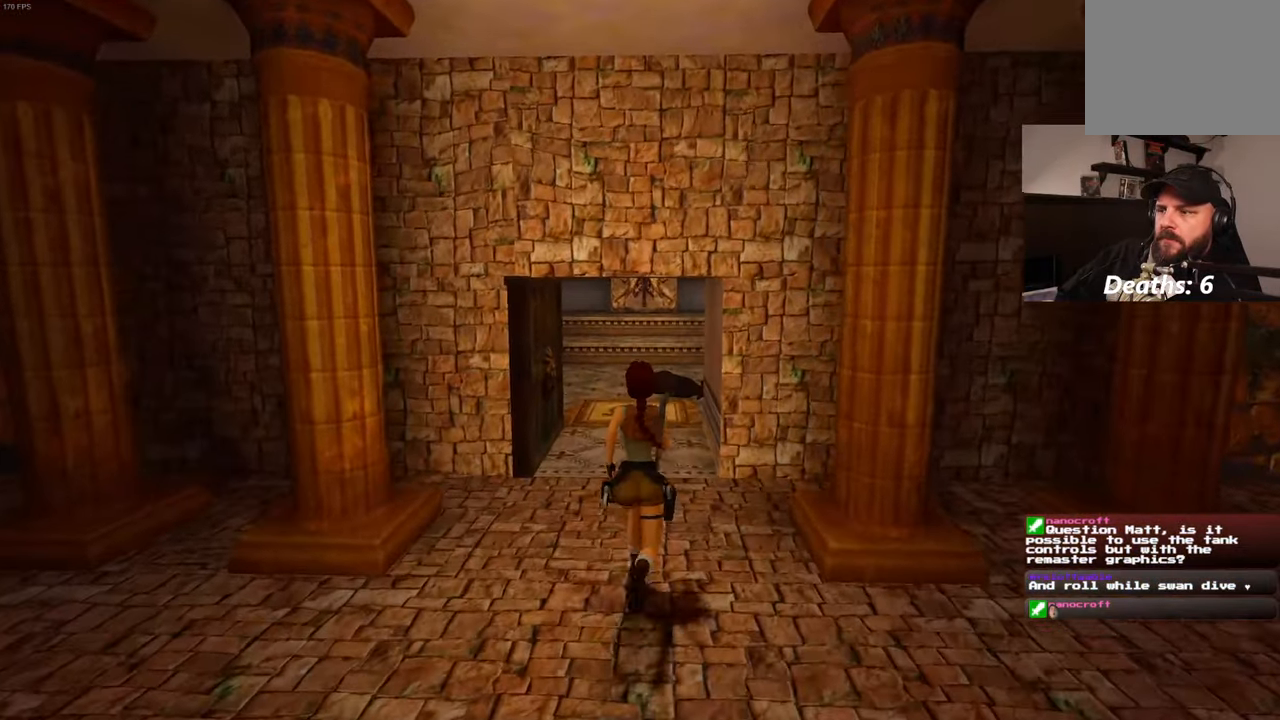
{"dt_ms": 500, "buttons": [], "left_stick": "up", "right_stick": "center", "events": []}
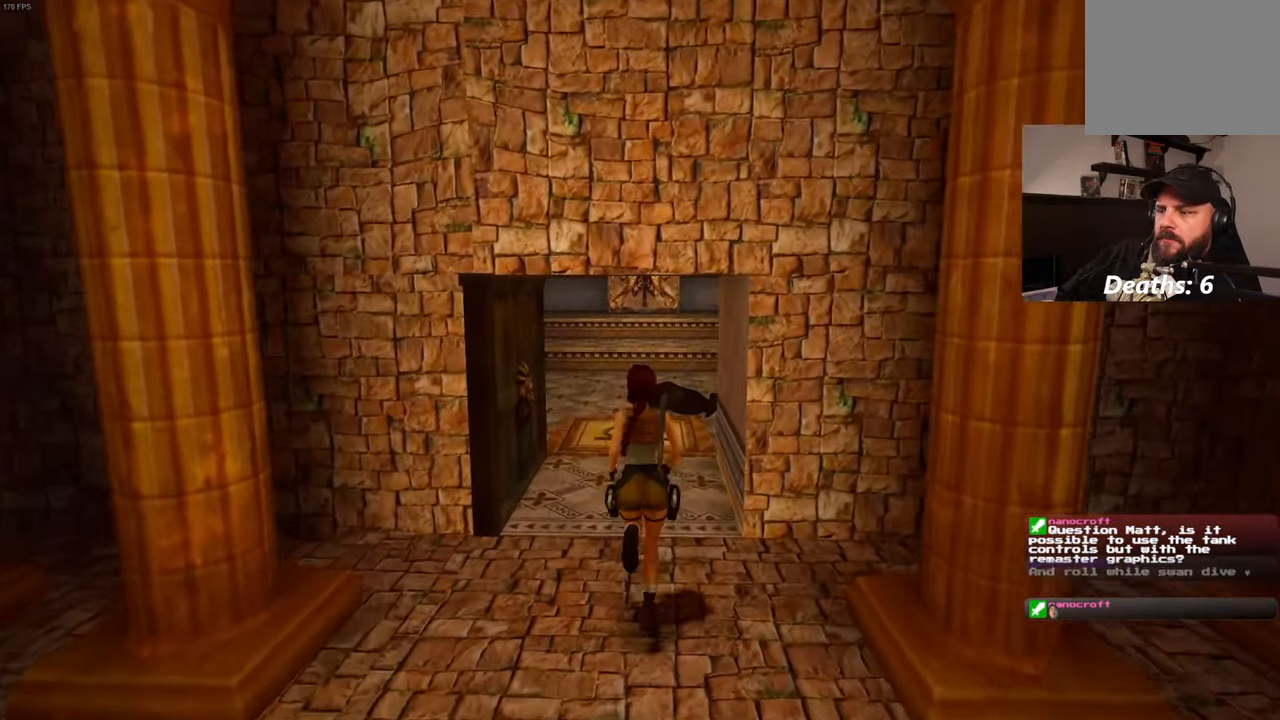
{"dt_ms": 500, "buttons": ["SQUARE"], "left_stick": "up", "right_stick": "center", "events": [[133, "SQUARE", "down"]]}
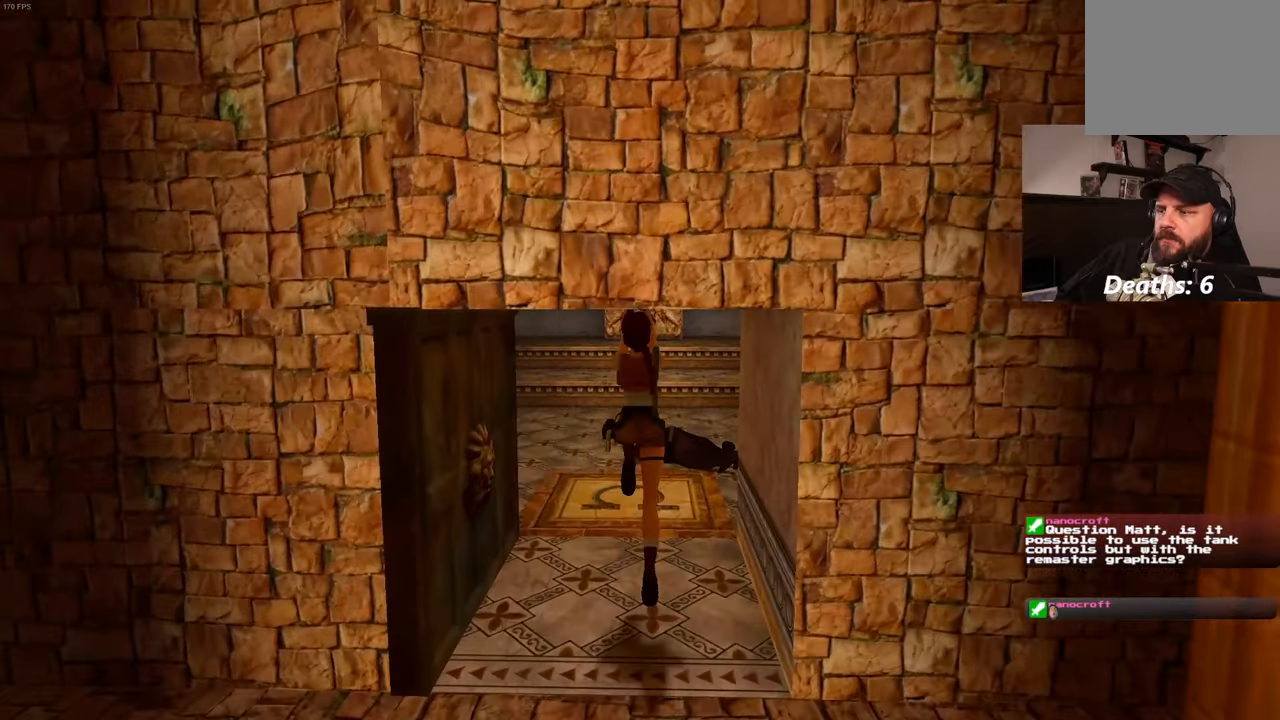
{"dt_ms": 1000, "buttons": ["SQUARE"], "left_stick": "up", "right_stick": "center"}
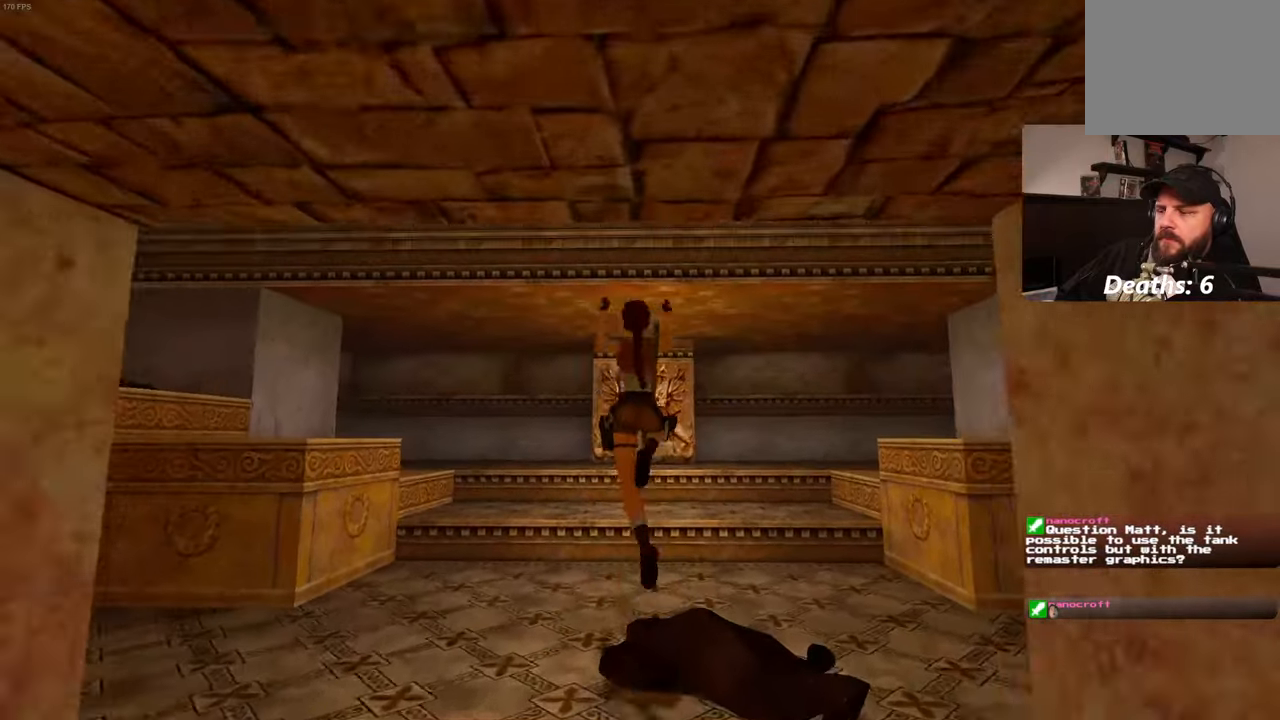
{"dt_ms": 500, "buttons": ["SQUARE"], "left_stick": "up", "right_stick": "center", "events": []}
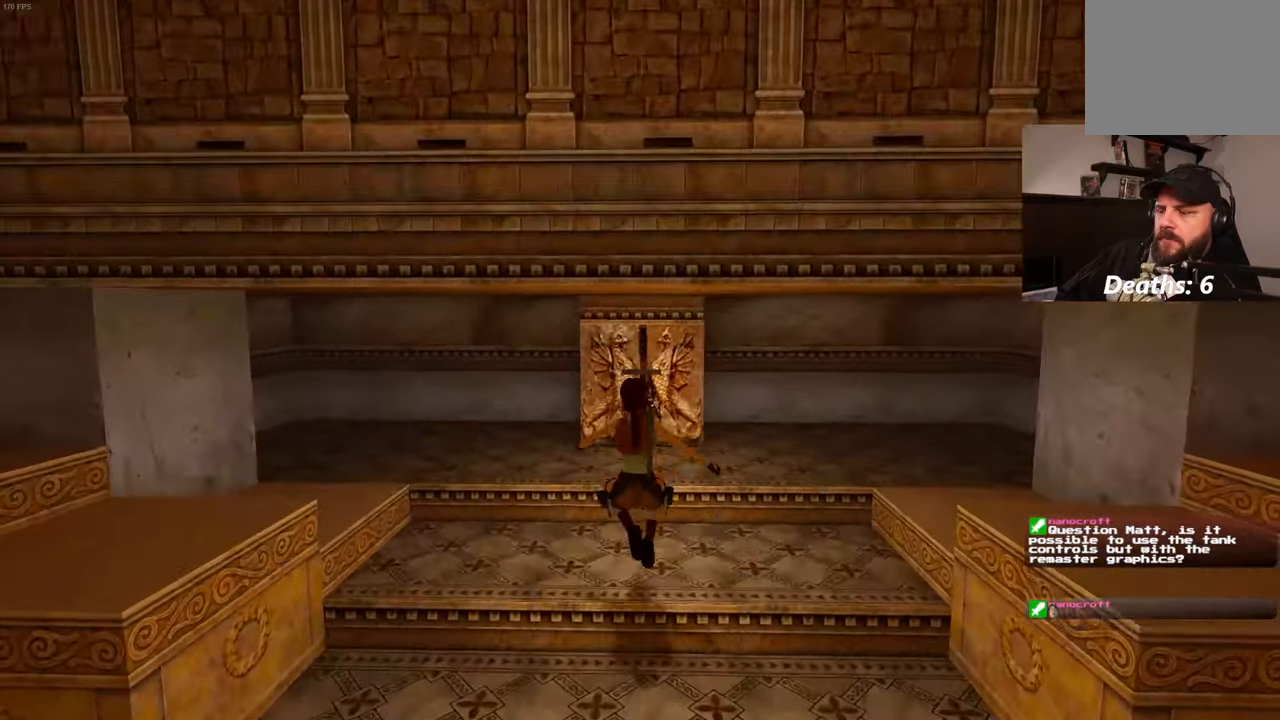
{"dt_ms": 500, "buttons": [], "left_stick": "up", "right_stick": "center", "events": [[300, "SQUARE", "up"]]}
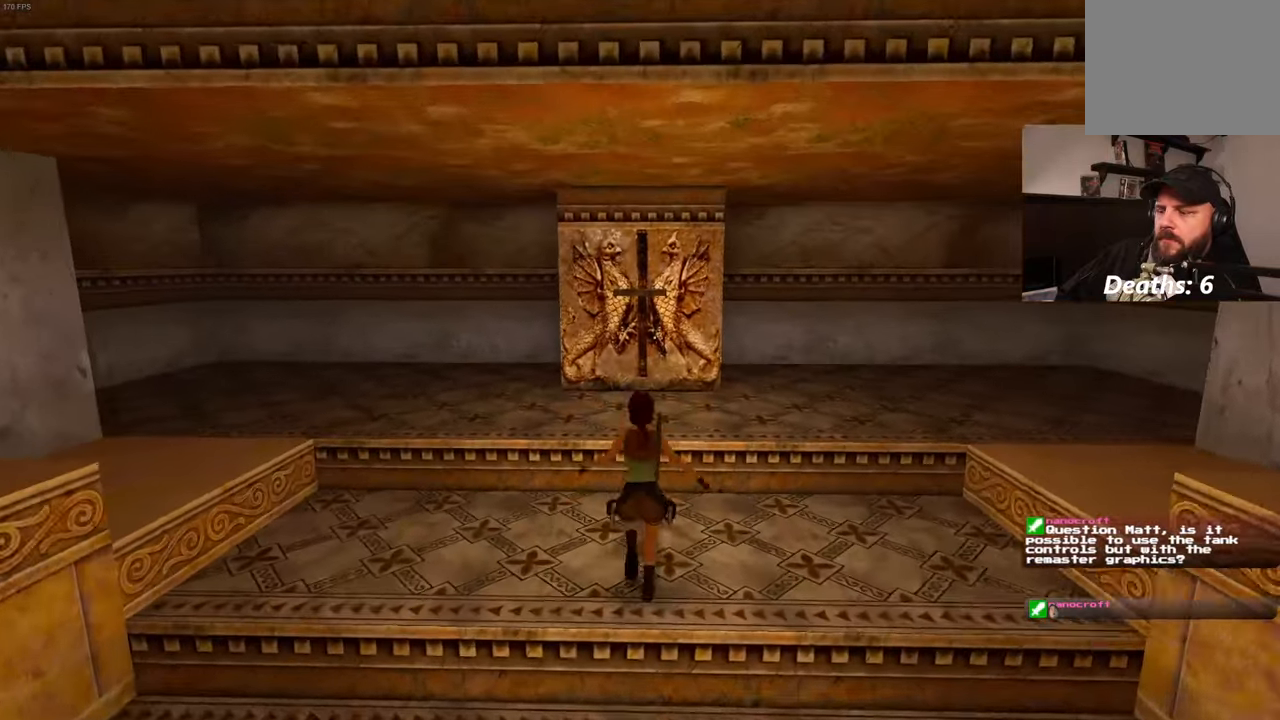
{"dt_ms": 500, "buttons": [], "left_stick": "up", "right_stick": "center", "events": []}
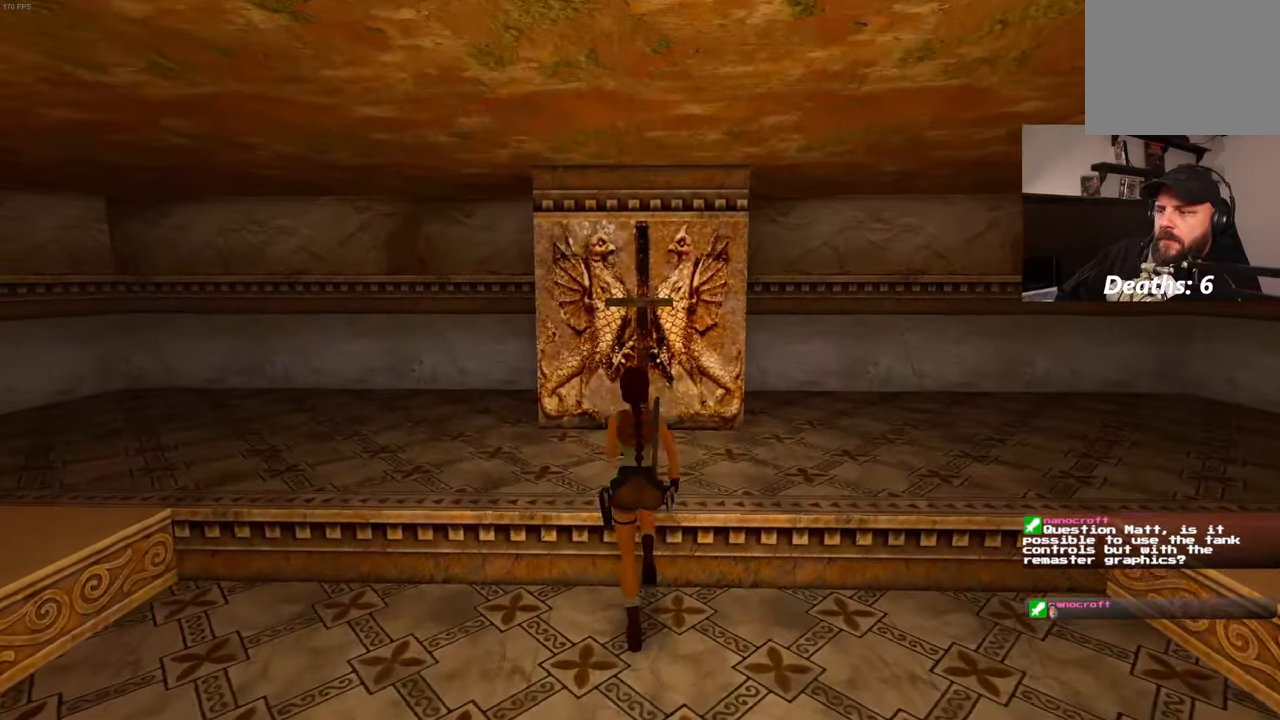
{"dt_ms": 500, "buttons": [], "left_stick": "up", "right_stick": "center", "events": []}
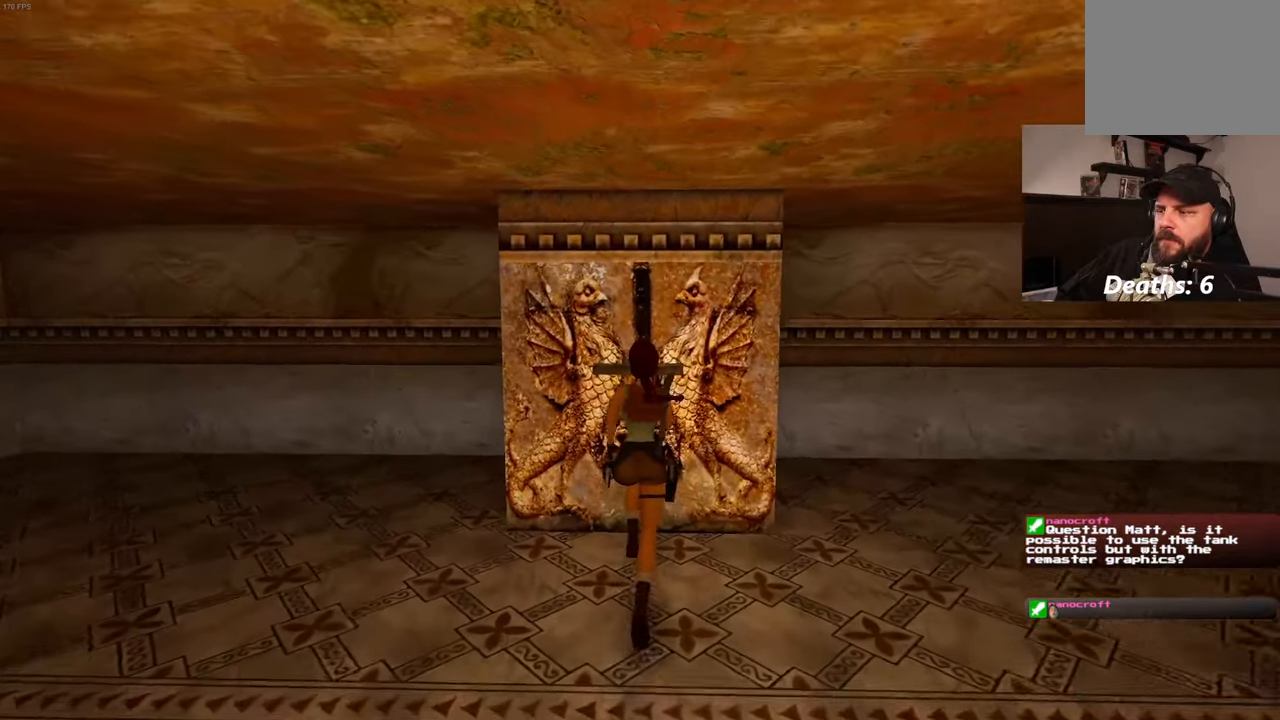
{"dt_ms": 500, "buttons": ["CROSS"], "left_stick": "center", "right_stick": "center", "events": [[100, "left_stick", "center"], [200, "CROSS", "down"]]}
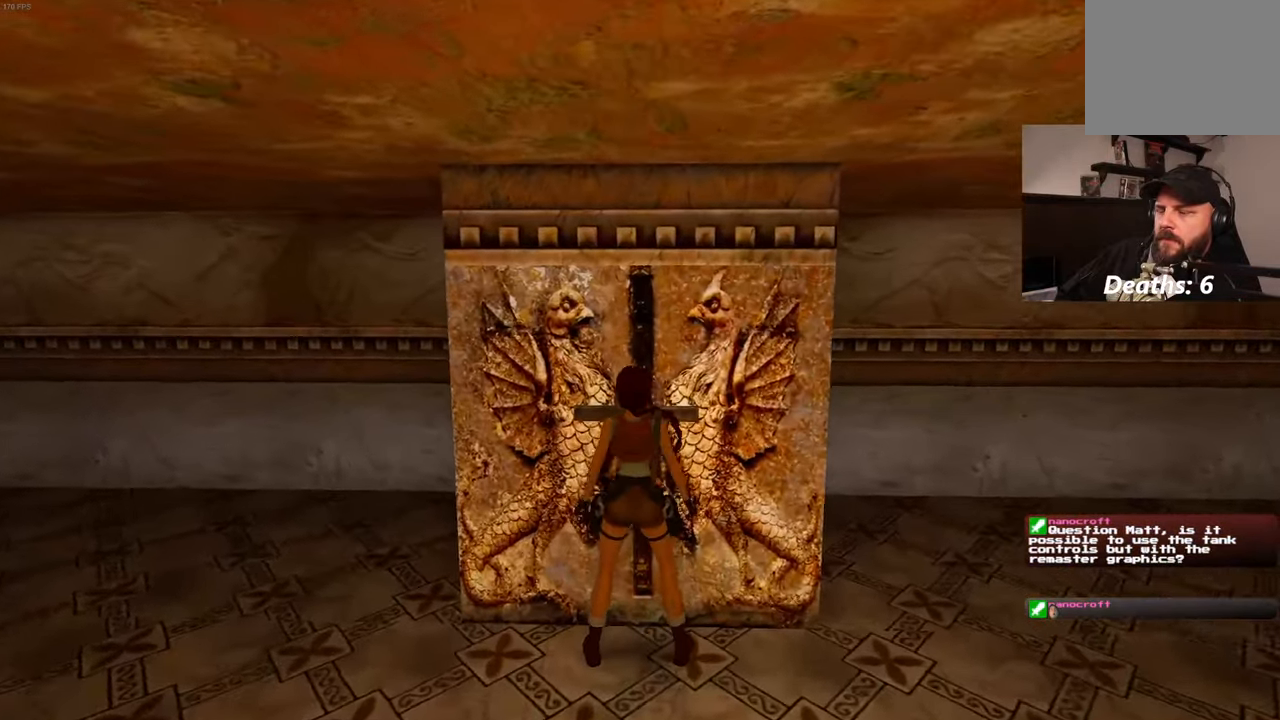
{"dt_ms": 1000, "buttons": [], "left_stick": "center", "right_stick": "center"}
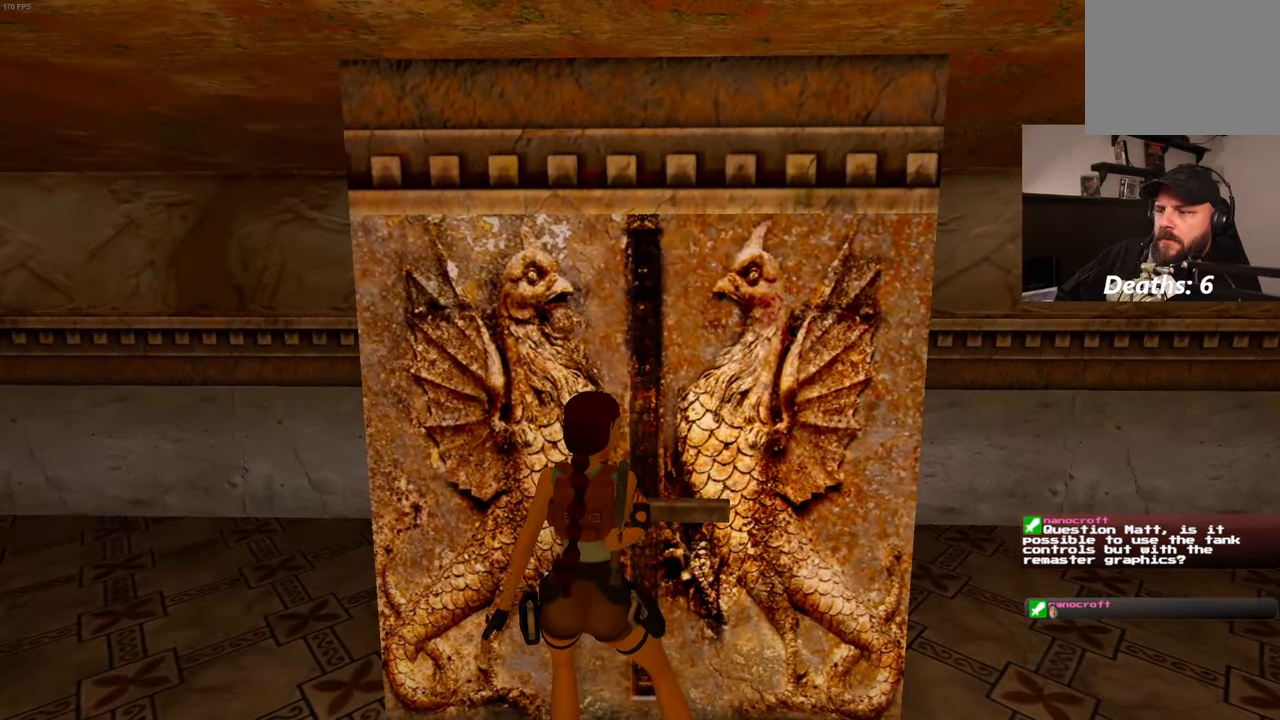
{"dt_ms": 500, "buttons": [], "left_stick": "center", "right_stick": "center", "events": []}
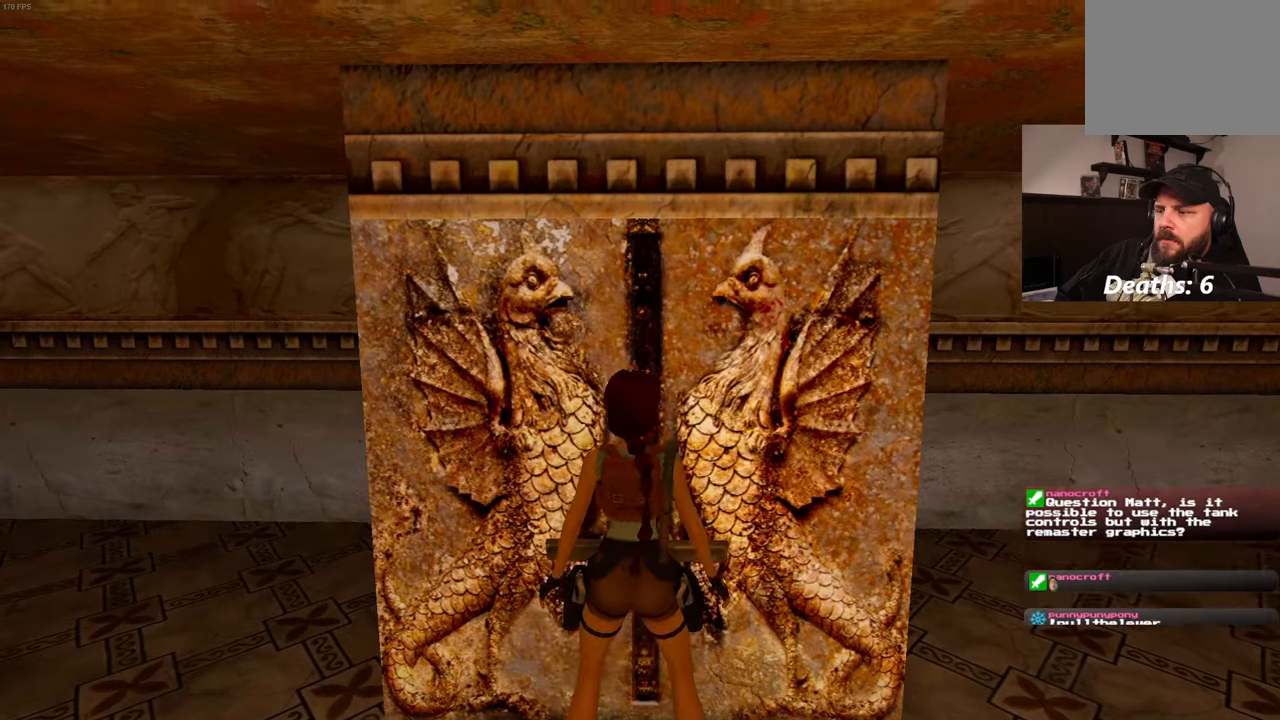
{"dt_ms": 500, "buttons": [], "left_stick": "down", "right_stick": "left", "events": [[250, "left_stick", "down"], [483, "right_stick", "left"]]}
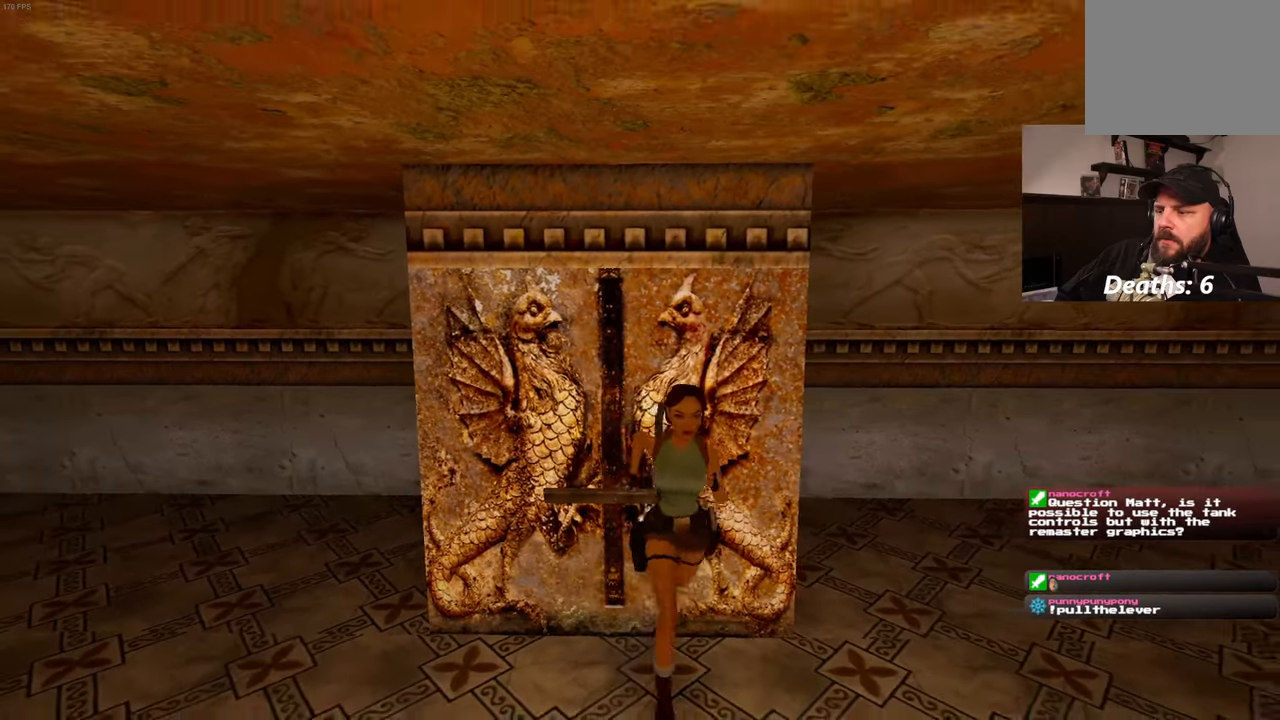
{"dt_ms": 500, "buttons": [], "left_stick": "left", "right_stick": "left", "events": [[33, "left_stick", "down-left"], [433, "left_stick", "left"]]}
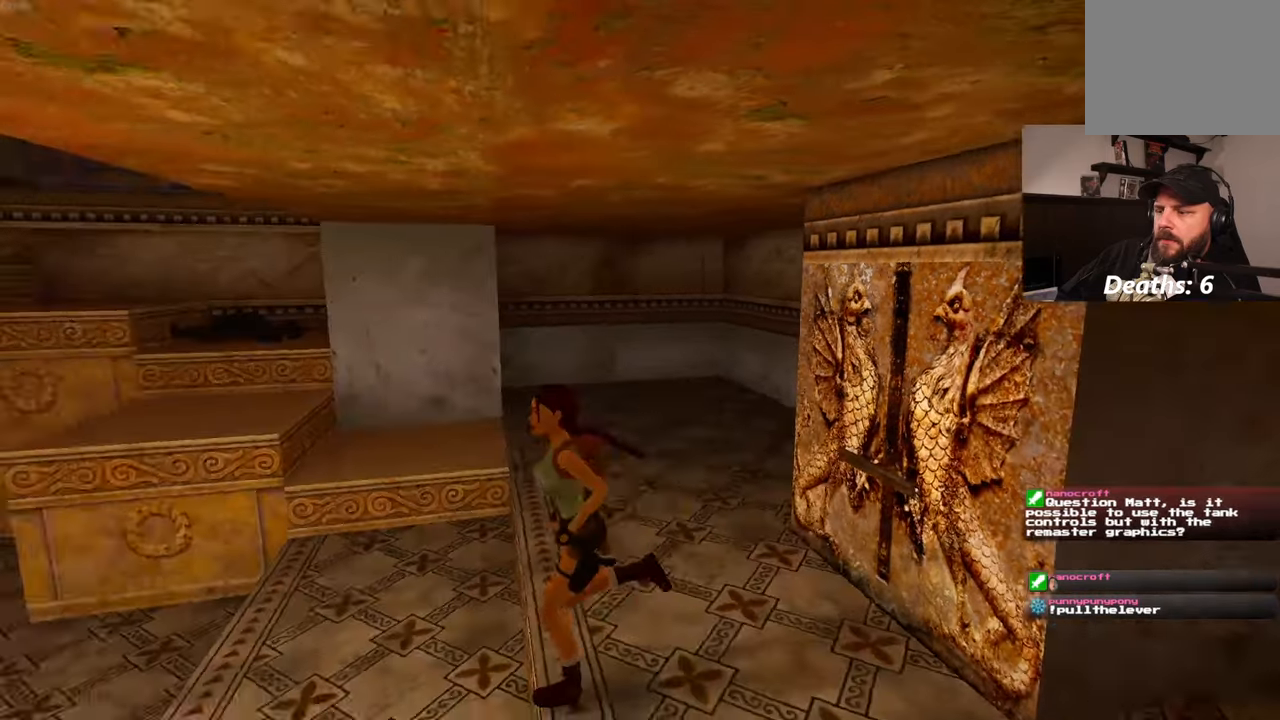
{"dt_ms": 500, "buttons": ["SQUARE"], "left_stick": "up-left", "right_stick": "center", "events": [[83, "R2", "down"], [150, "left_stick", "up-left"], [167, "R2", "up"], [233, "right_stick", "center"], [267, "SQUARE", "down"]]}
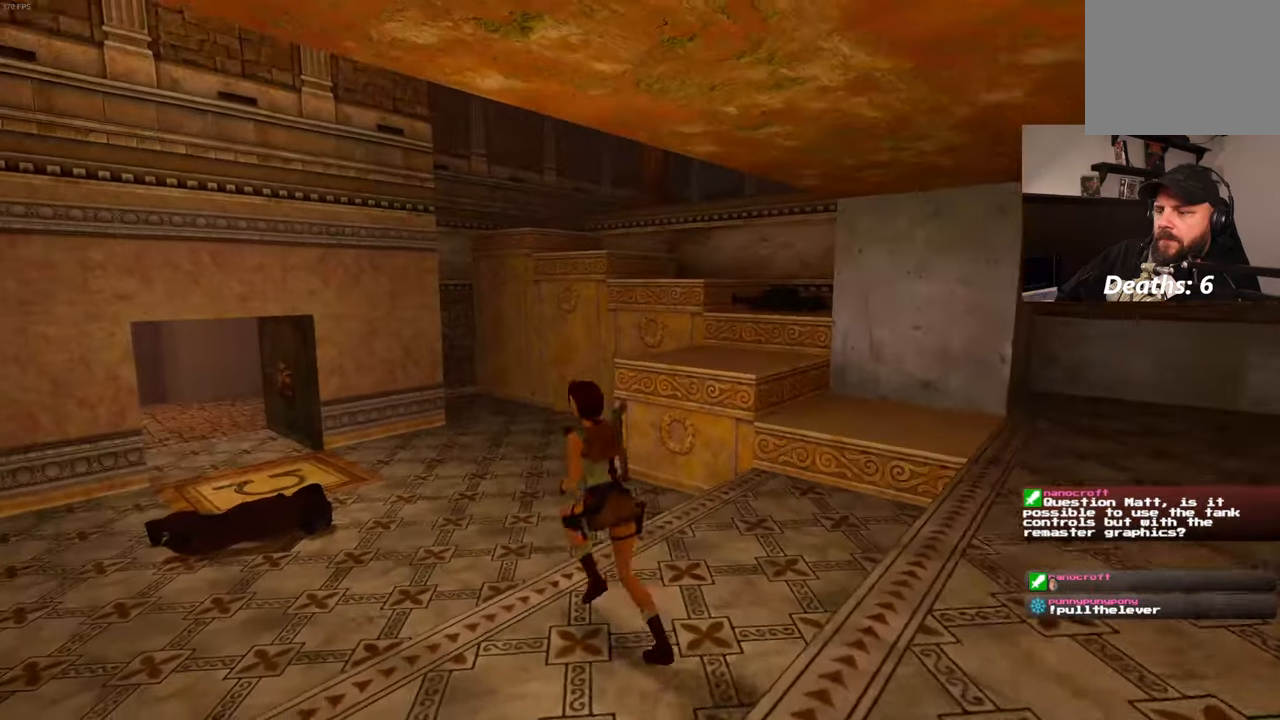
{"dt_ms": 500, "buttons": ["SQUARE"], "left_stick": "center", "right_stick": "center", "events": [[500, "left_stick", "center"]]}
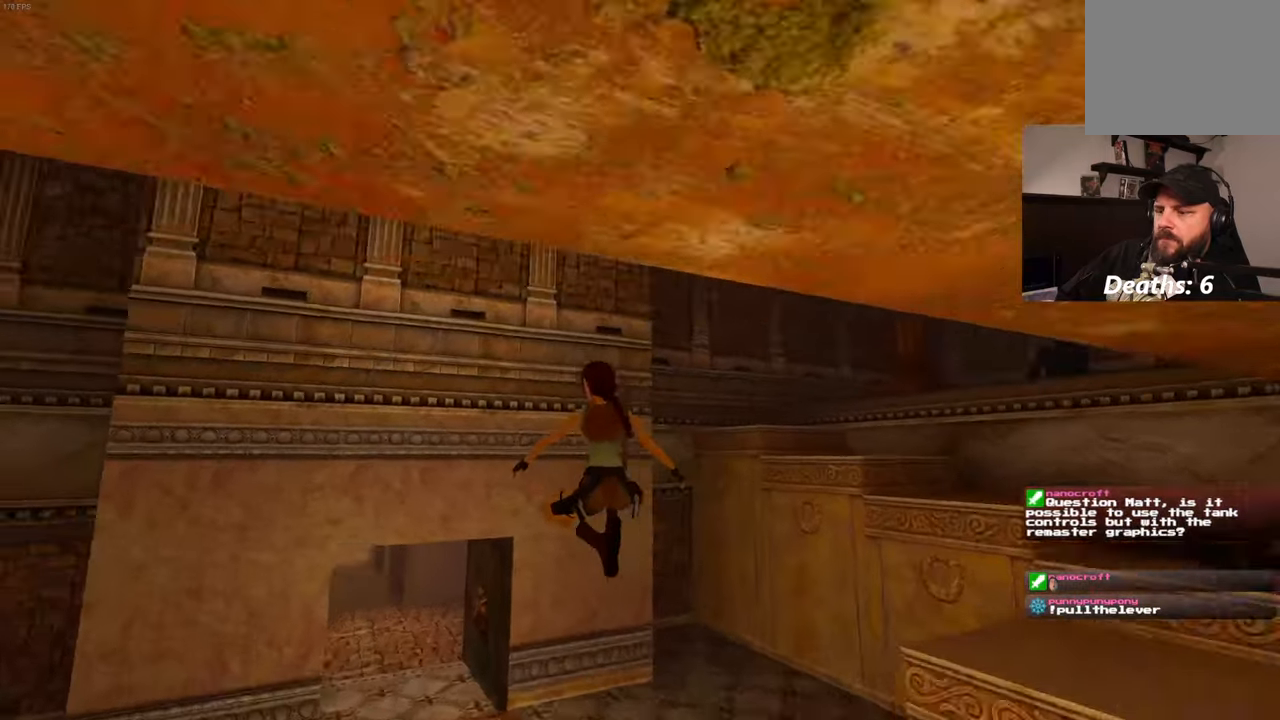
{"dt_ms": 500, "buttons": [], "left_stick": "up-left", "right_stick": "center", "events": [[150, "SQUARE", "up"], [183, "left_stick", "up-left"]]}
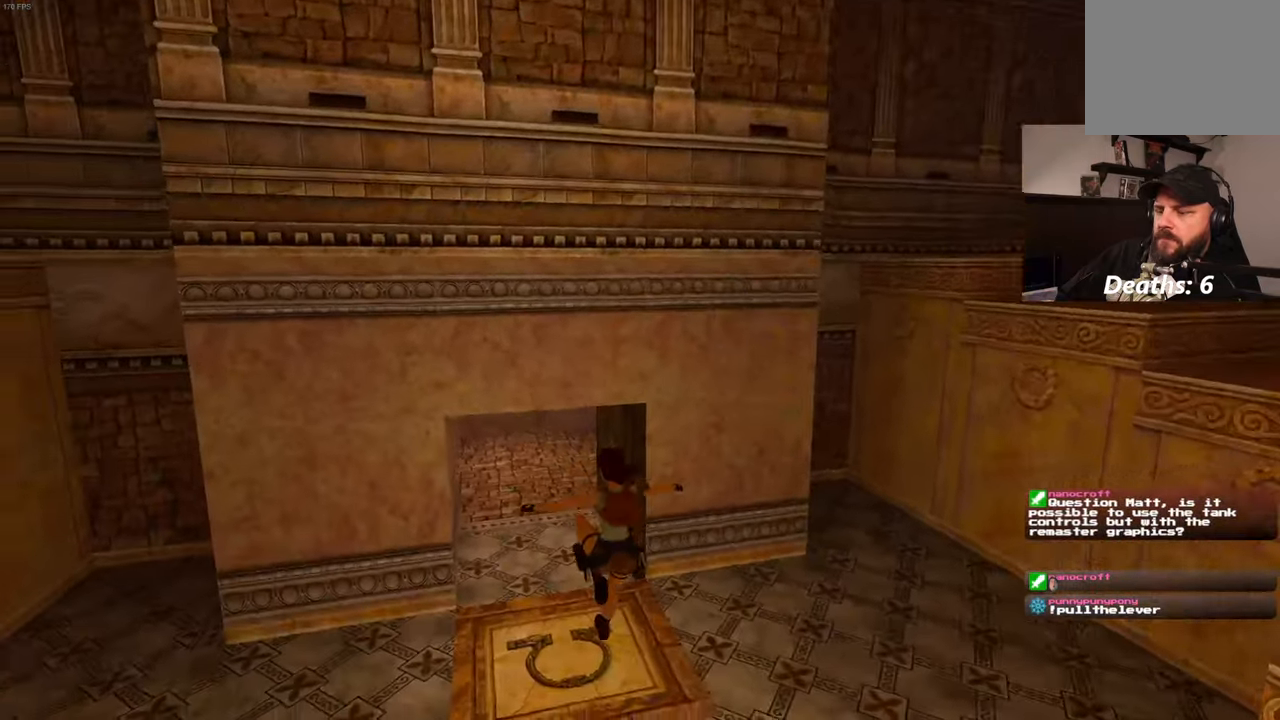
{"dt_ms": 500, "buttons": ["SQUARE"], "left_stick": "up", "right_stick": "center", "events": [[133, "left_stick", "up"], [333, "SQUARE", "down"]]}
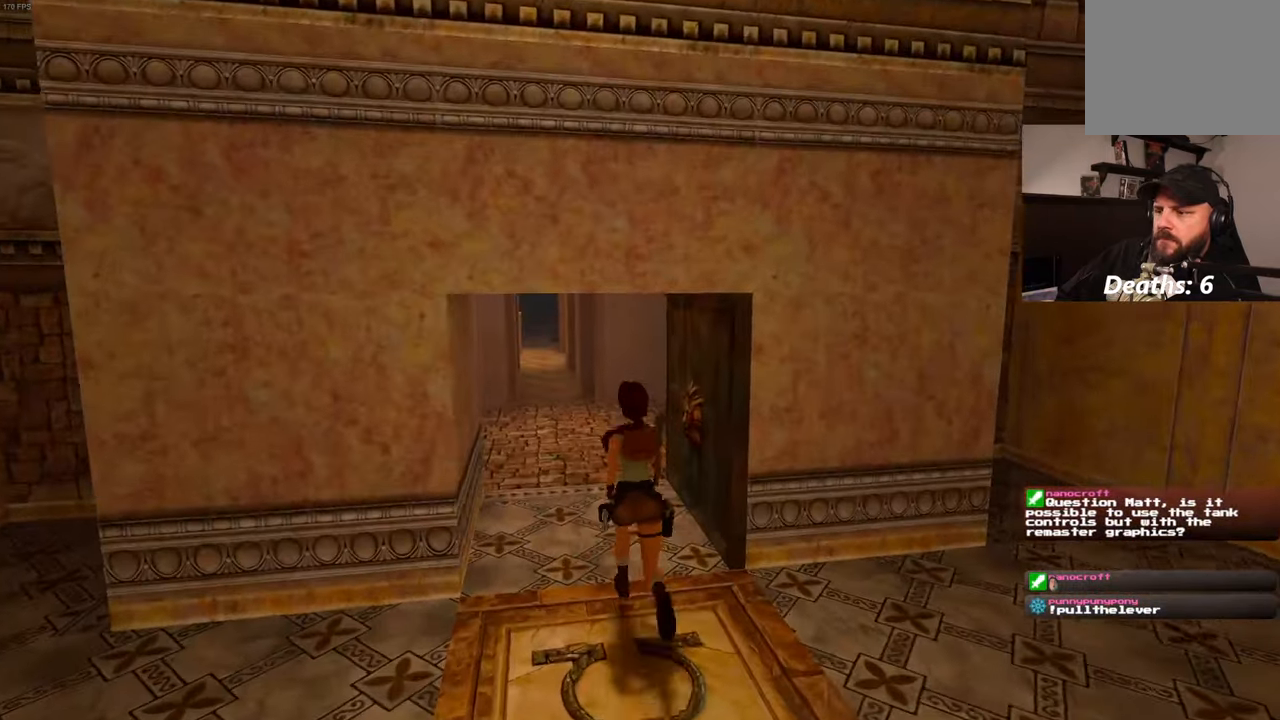
{"dt_ms": 500, "buttons": [], "left_stick": "up", "right_stick": "center", "events": [[483, "SQUARE", "up"]]}
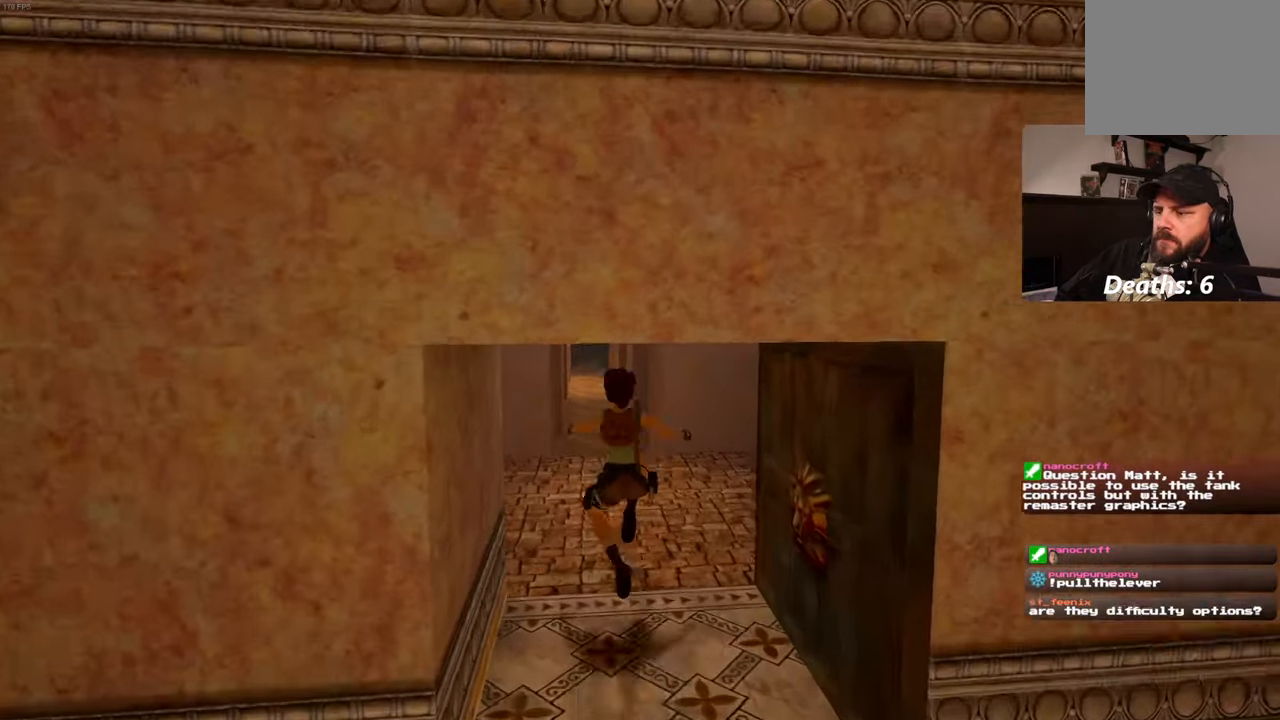
{"dt_ms": 500, "buttons": ["SQUARE"], "left_stick": "up", "right_stick": "center", "events": [[217, "SQUARE", "down"]]}
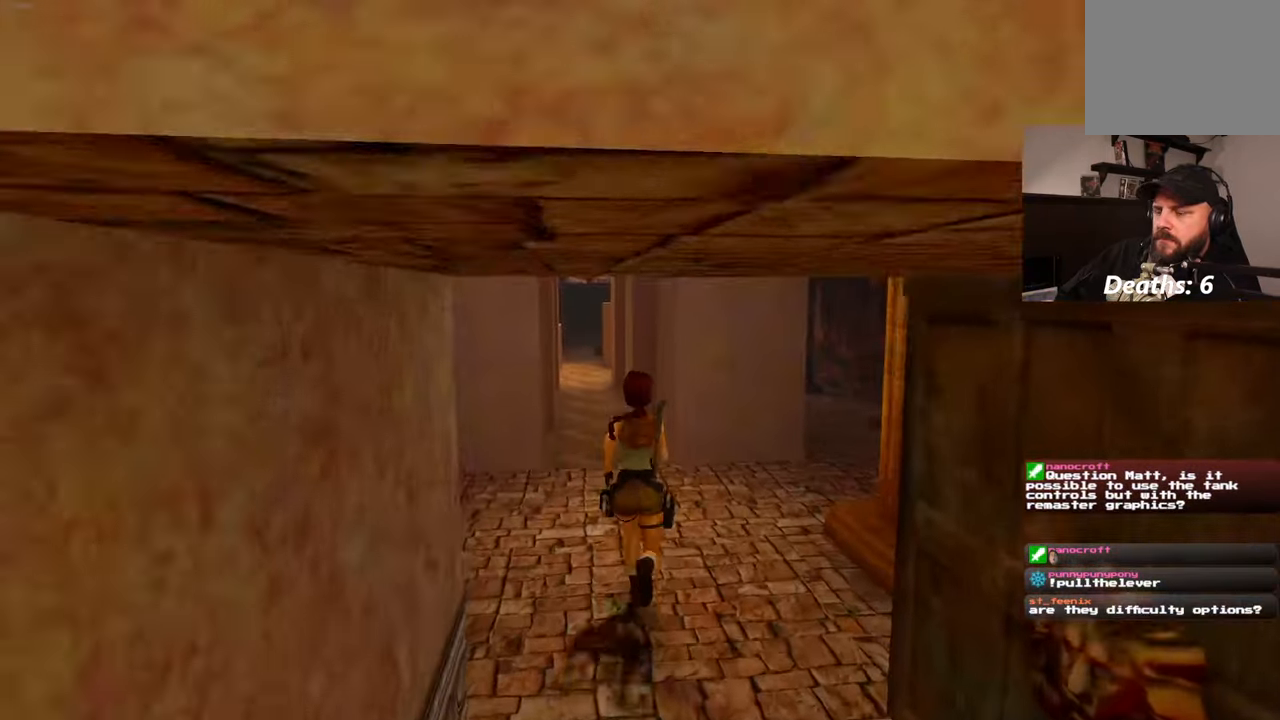
{"dt_ms": 500, "buttons": ["SQUARE"], "left_stick": "up", "right_stick": "center", "events": []}
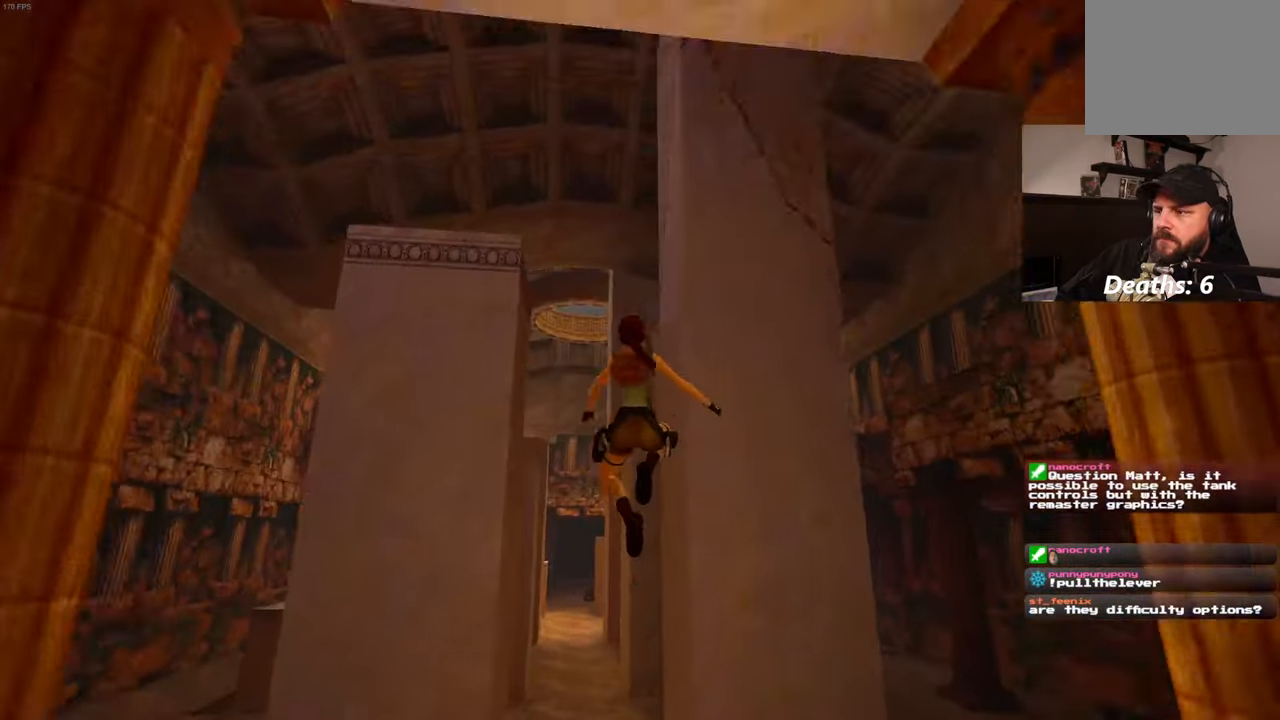
{"dt_ms": 500, "buttons": [], "left_stick": "up", "right_stick": "center", "events": [[267, "SQUARE", "up"]]}
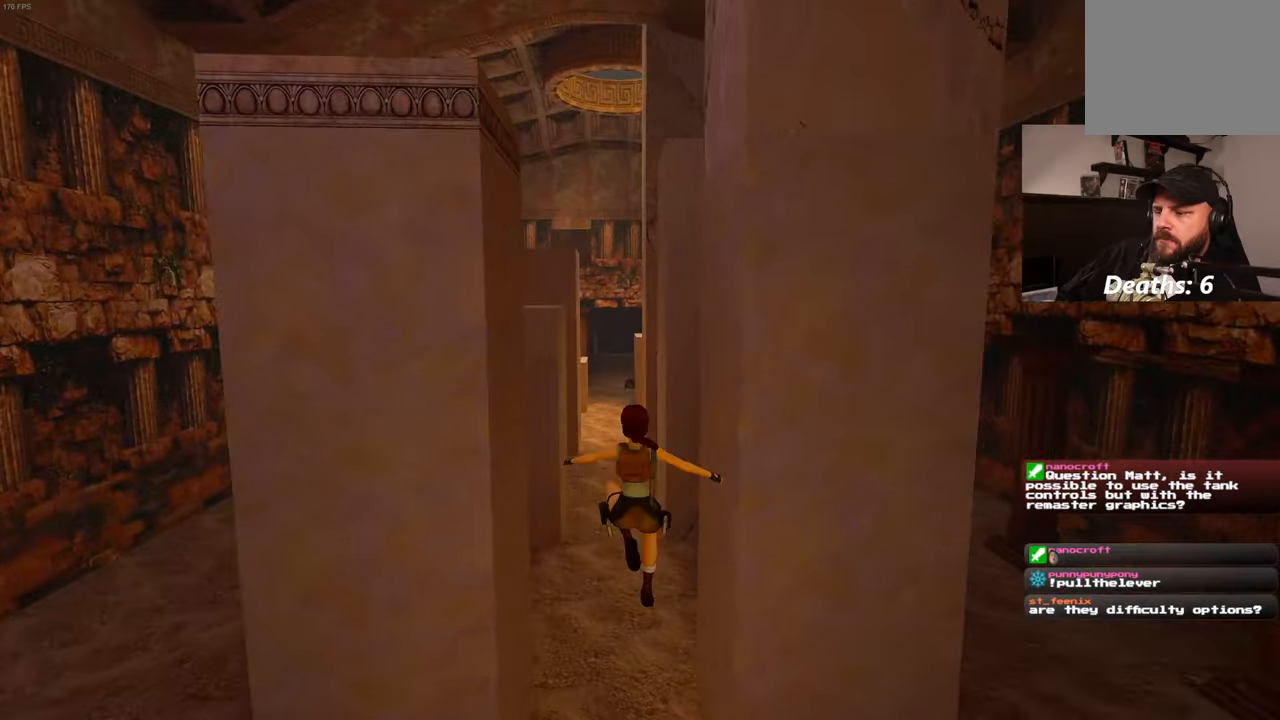
{"dt_ms": 500, "buttons": [], "left_stick": "up", "right_stick": "center", "events": []}
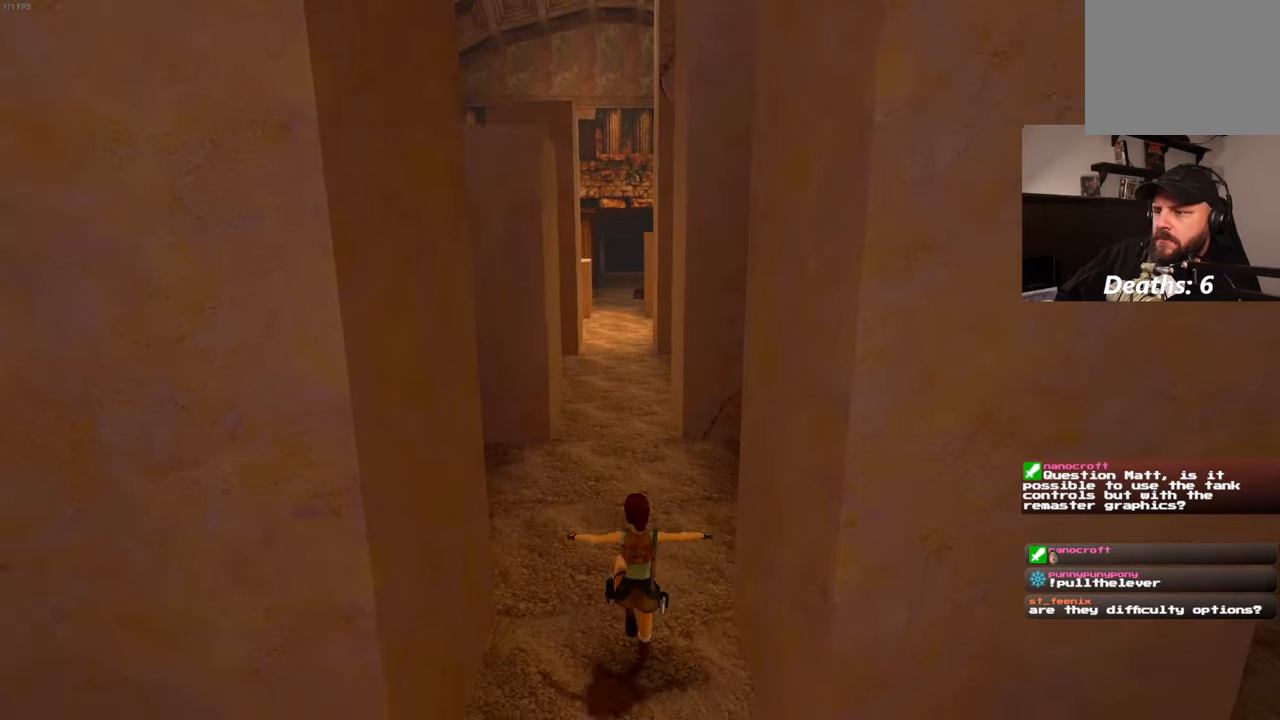
{"dt_ms": 500, "buttons": ["SQUARE"], "left_stick": "up", "right_stick": "center", "events": [[34, "SQUARE", "down"]]}
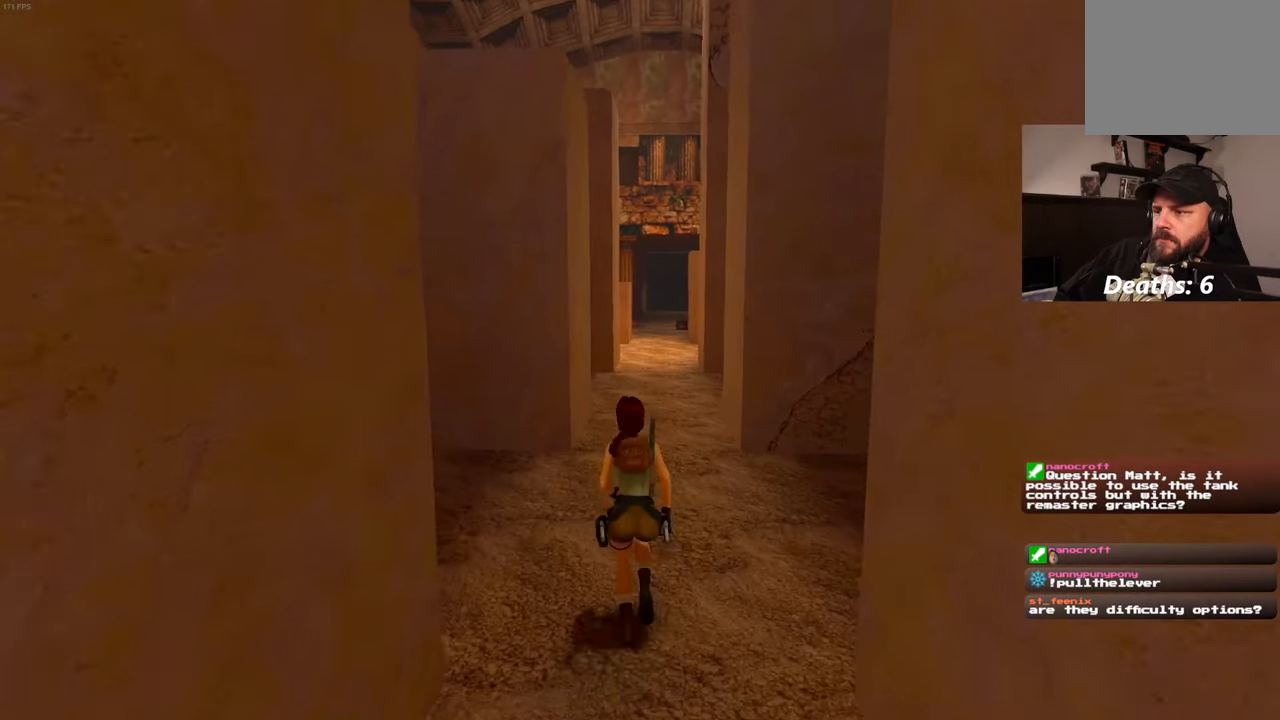
{"dt_ms": 500, "buttons": ["SQUARE"], "left_stick": "up", "right_stick": "center", "events": []}
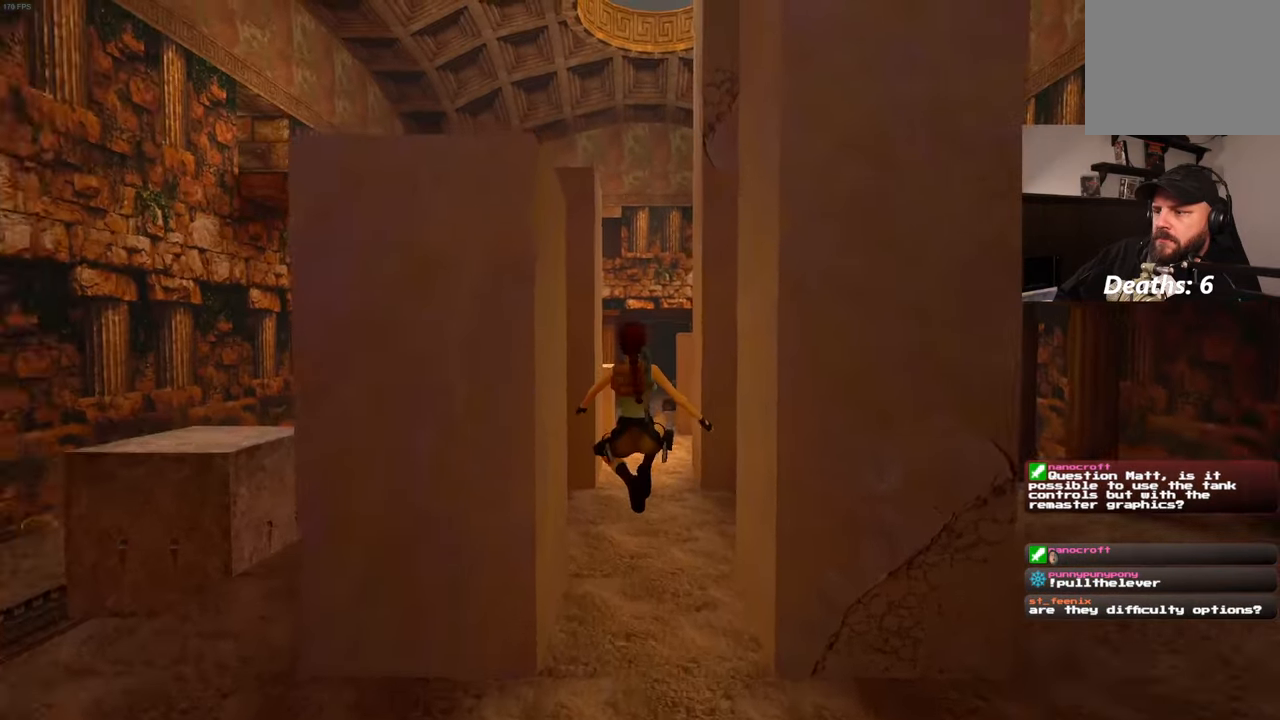
{"dt_ms": 500, "buttons": [], "left_stick": "up", "right_stick": "center", "events": [[100, "SQUARE", "up"]]}
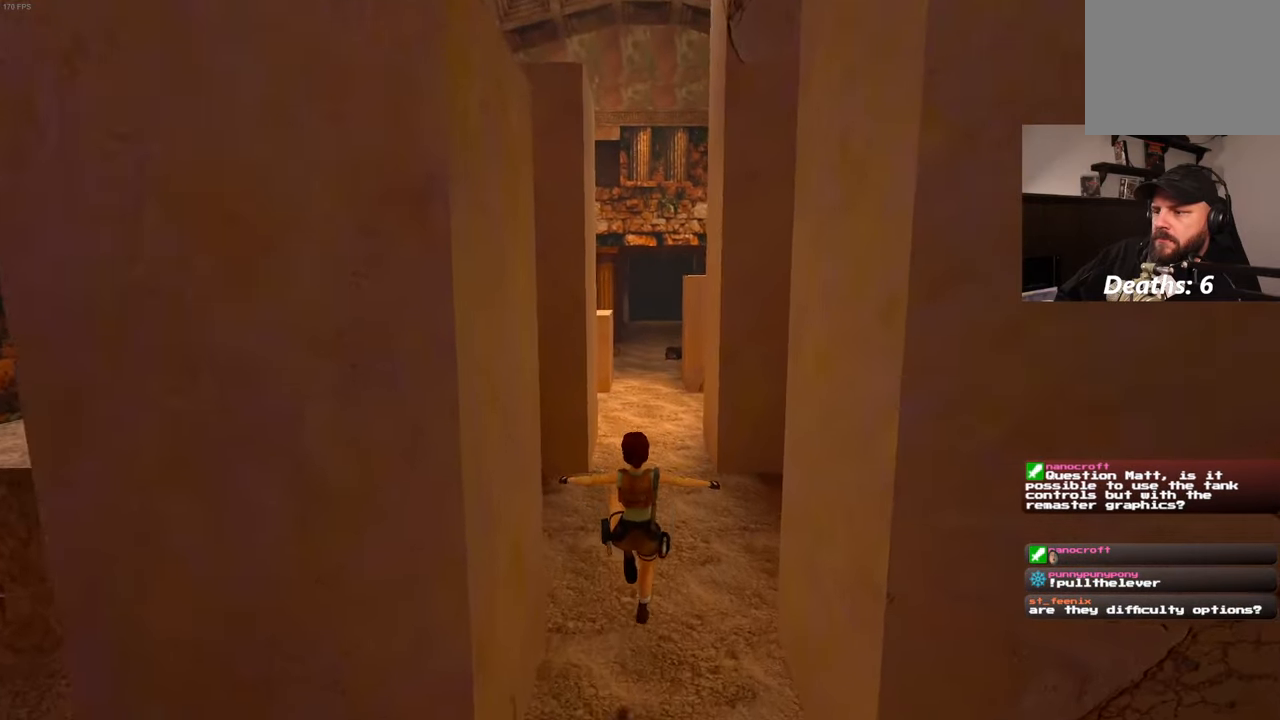
{"dt_ms": 500, "buttons": ["SQUARE"], "left_stick": "up", "right_stick": "center", "events": [[217, "SQUARE", "down"]]}